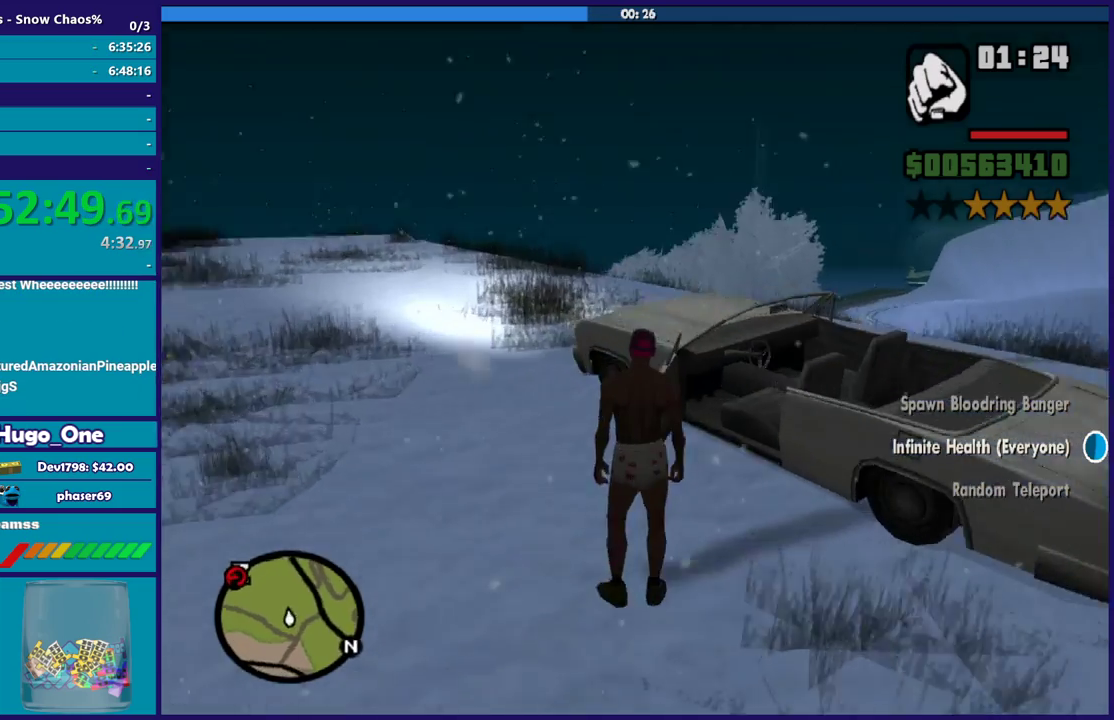
Gameplay with a controller (Xbox layout); each line is a JSON object with the inputs held at the frame after it. "events" lists button and stick changes between this image and that frame as [ms after this image, input, new state], when the widget could be followed in between.
{"buttons": ["L2"], "left_stick": "up", "right_stick": "left", "events": [[101, "right_stick", "down-right"], [301, "left_stick", "up"], [434, "right_stick", "left"]]}
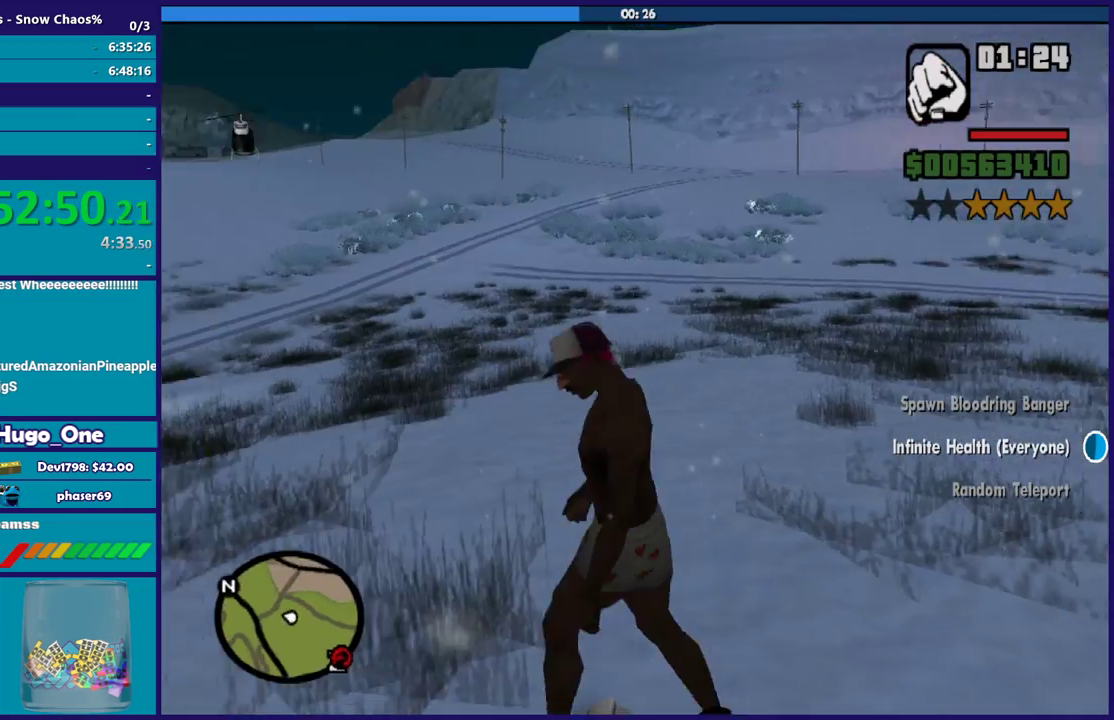
{"buttons": ["L1"], "left_stick": "center", "right_stick": "down-left", "events": [[33, "left_stick", "center"], [133, "right_stick", "down-left"], [234, "L2", "up"], [367, "L1", "down"]]}
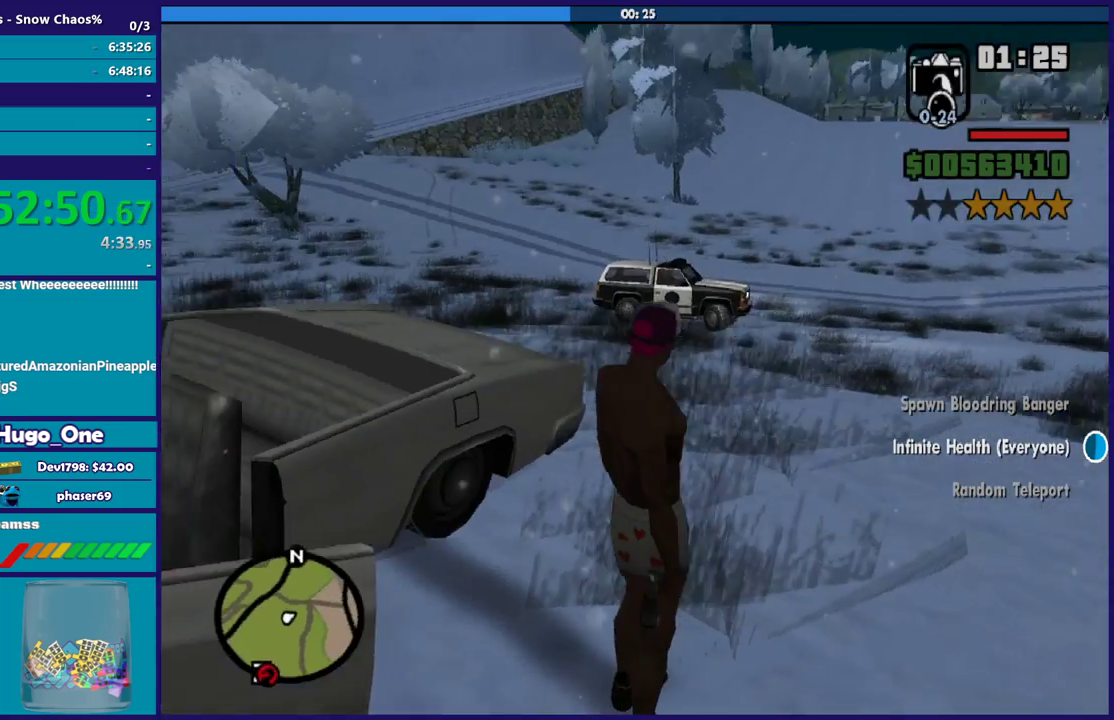
{"buttons": [], "left_stick": "center", "right_stick": "center", "events": [[34, "L1", "up"], [267, "L1", "down"], [267, "left_stick", "up"], [401, "L1", "up"], [401, "left_stick", "center"], [468, "right_stick", "center"]]}
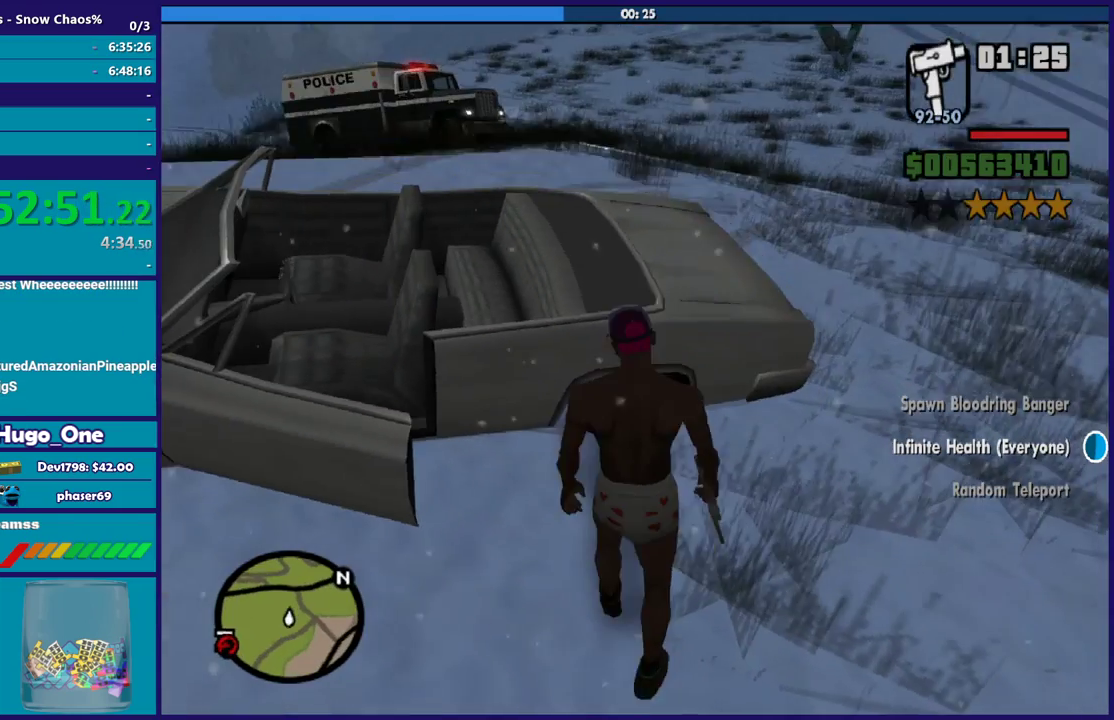
{"buttons": ["L2"], "left_stick": "center", "right_stick": "down-left", "events": [[234, "right_stick", "down"], [267, "L2", "down"], [334, "right_stick", "down-left"]]}
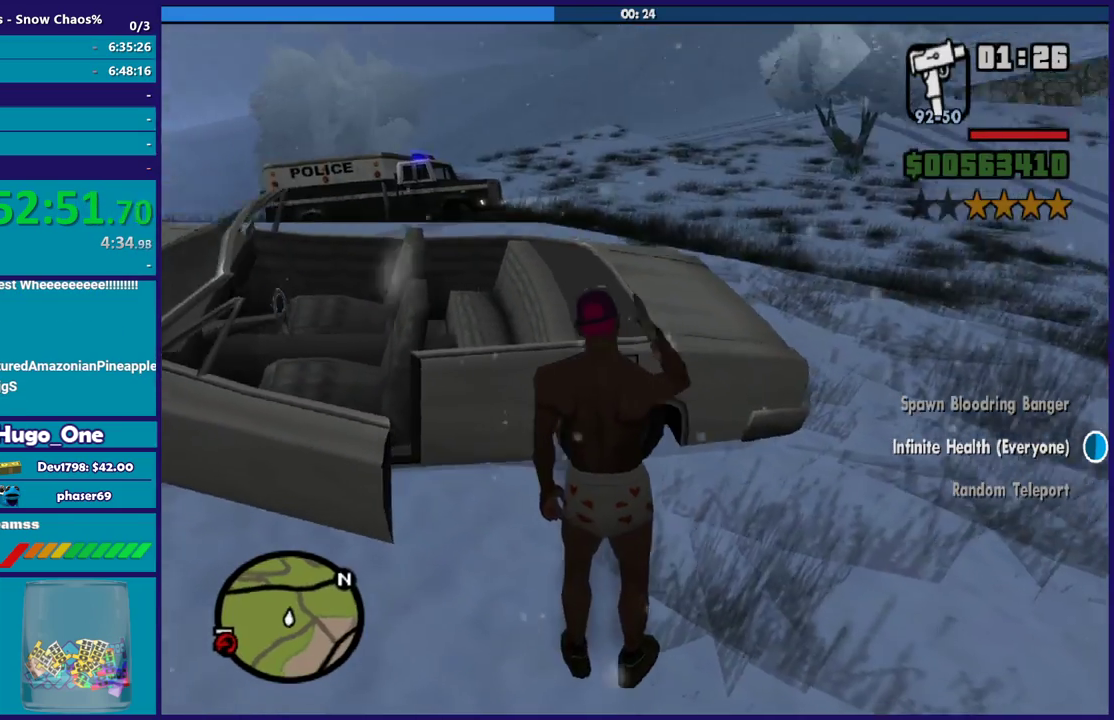
{"buttons": ["L2"], "left_stick": "up", "right_stick": "right", "events": [[367, "left_stick", "up"], [367, "right_stick", "down"], [434, "right_stick", "right"]]}
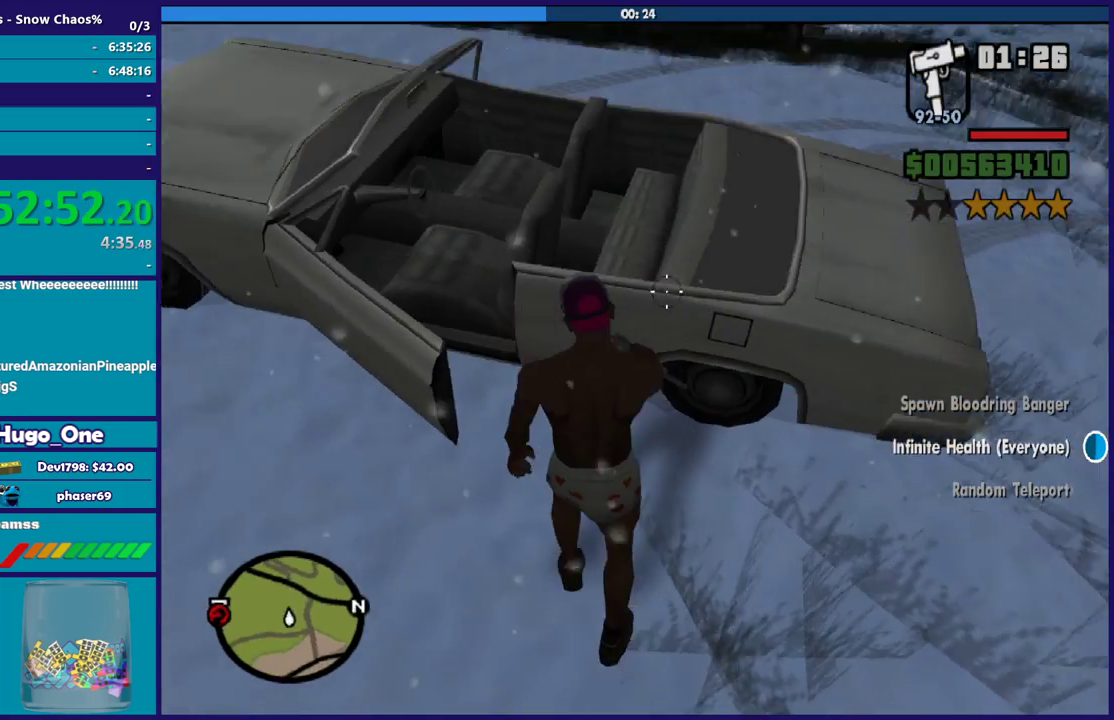
{"buttons": ["L2", "R2"], "left_stick": "center", "right_stick": "down-right", "events": [[67, "left_stick", "center"], [200, "right_stick", "down"], [267, "R2", "down"], [334, "right_stick", "down-right"]]}